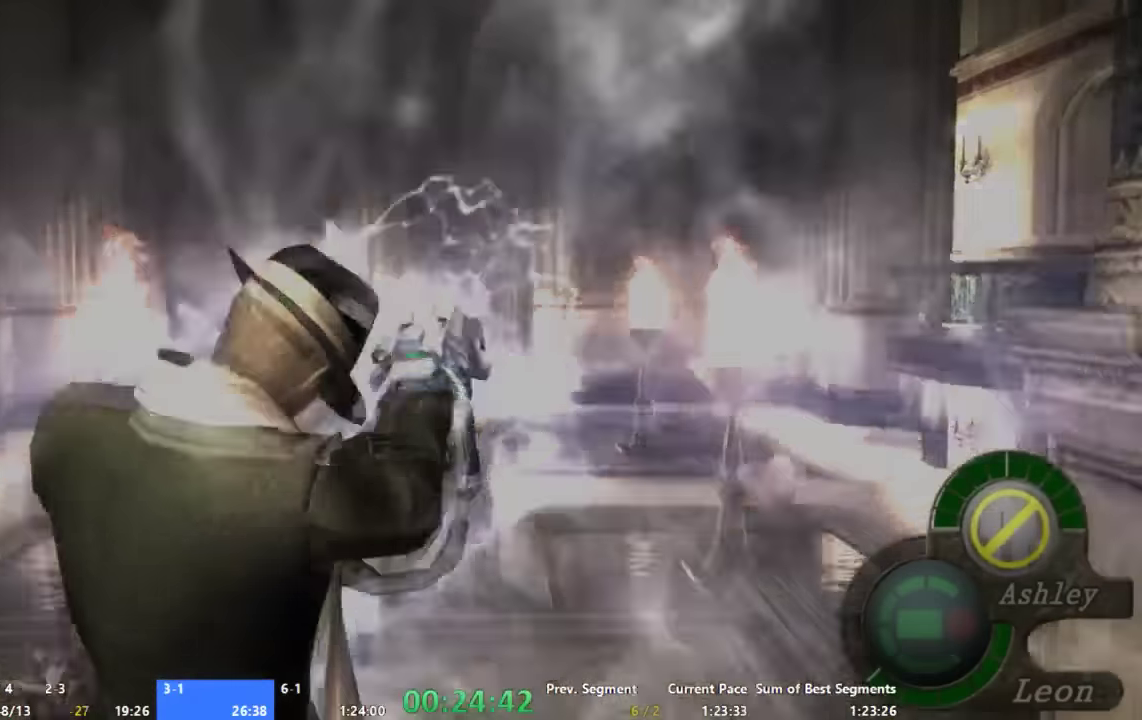
Gameplay with a controller (Xbox layout); each line is a JSON object with the inputs held at the frame after it. "events" lists button and stick changes between this image and that frame as [ms after this image, input, new state], when the widget could be followed in between. Not read: A L1 L2 L3 R1 R2 R3.
{"buttons": [], "left_stick": "left", "right_stick": "center", "events": [[34, "X", "up"], [500, "left_stick", "left"]]}
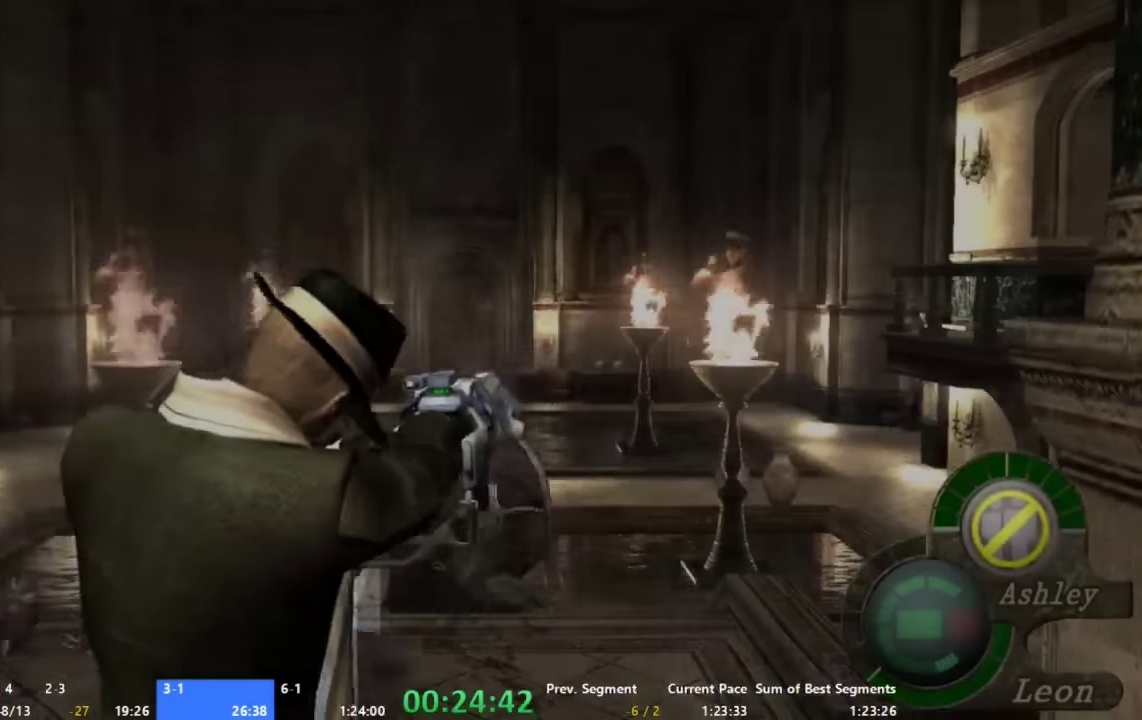
{"buttons": [], "left_stick": "up-left", "right_stick": "left", "events": [[200, "right_stick", "left"], [500, "left_stick", "up-left"]]}
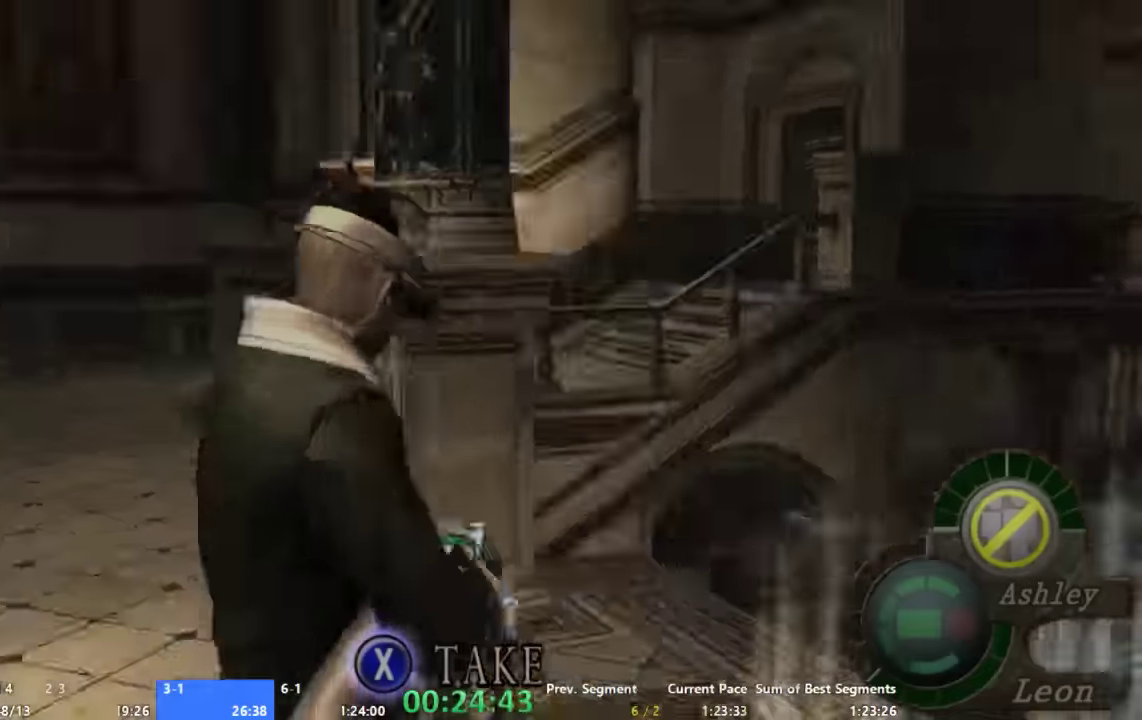
{"buttons": [], "left_stick": "up", "right_stick": "center", "events": [[67, "right_stick", "center"], [333, "left_stick", "up"]]}
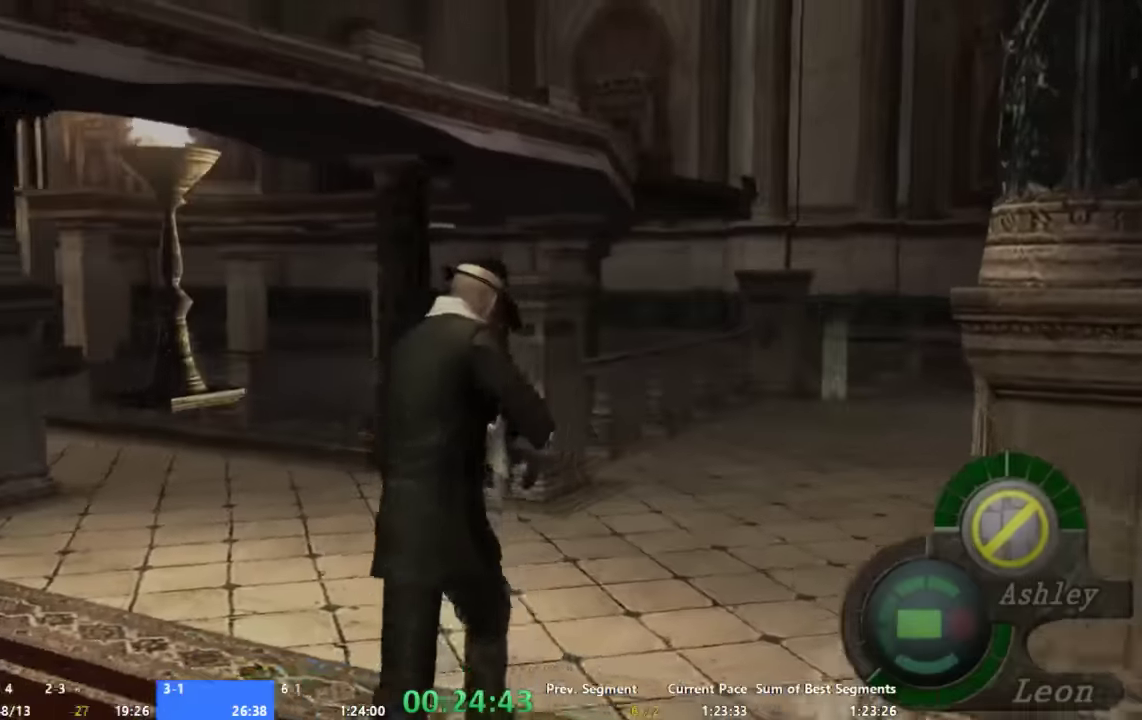
{"buttons": [], "left_stick": "up", "right_stick": "center", "events": [[33, "left_stick", "up-right"], [200, "left_stick", "up"]]}
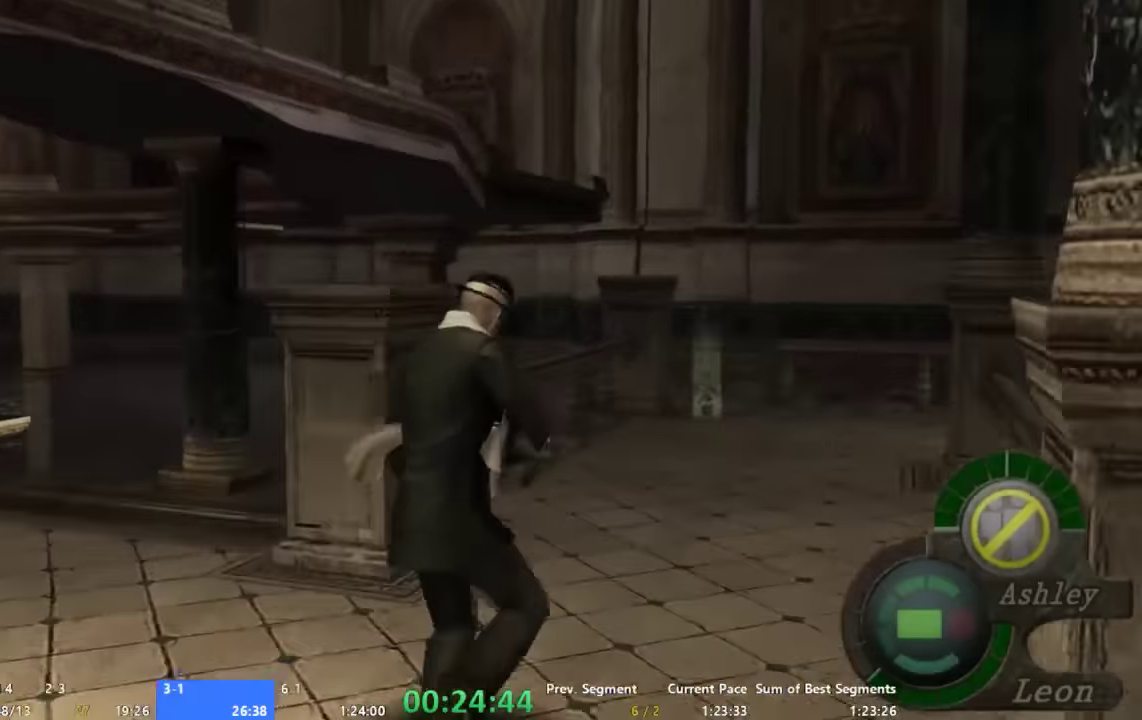
{"buttons": [], "left_stick": "up", "right_stick": "center", "events": [[133, "left_stick", "up-right"], [367, "left_stick", "up"]]}
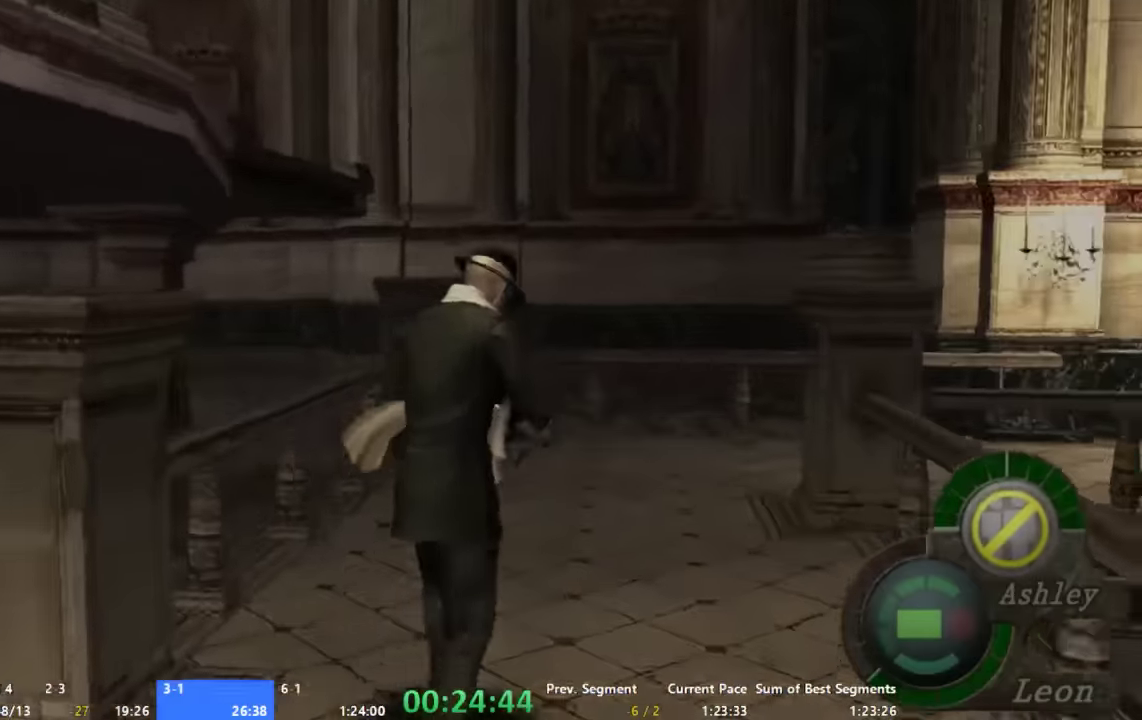
{"buttons": [], "left_stick": "up", "right_stick": "center", "events": [[67, "left_stick", "up-right"], [200, "left_stick", "up"]]}
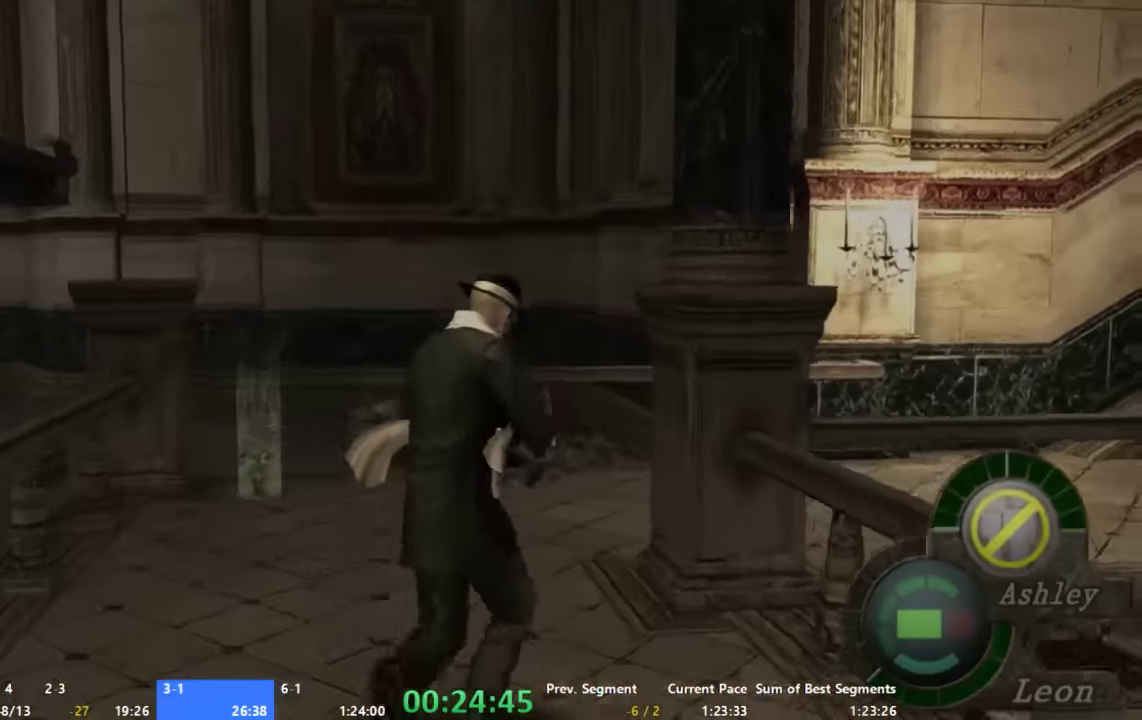
{"buttons": [], "left_stick": "up", "right_stick": "center", "events": [[200, "left_stick", "up-right"], [467, "left_stick", "up"]]}
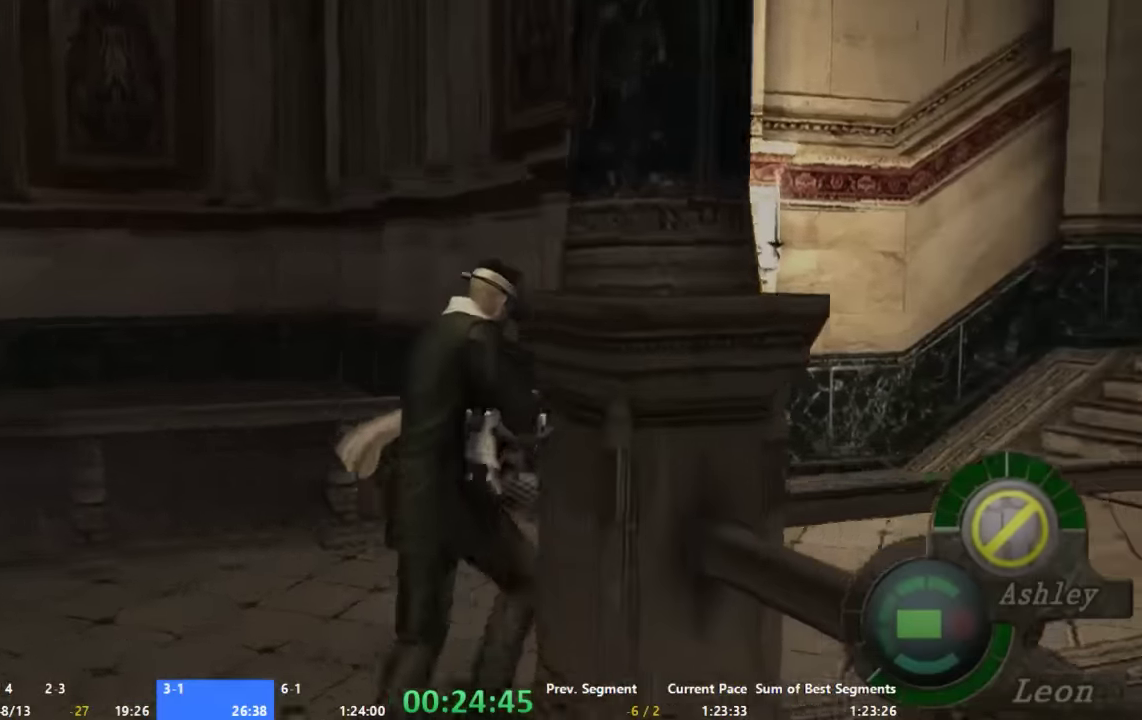
{"buttons": [], "left_stick": "up-right", "right_stick": "center", "events": [[67, "left_stick", "up-right"]]}
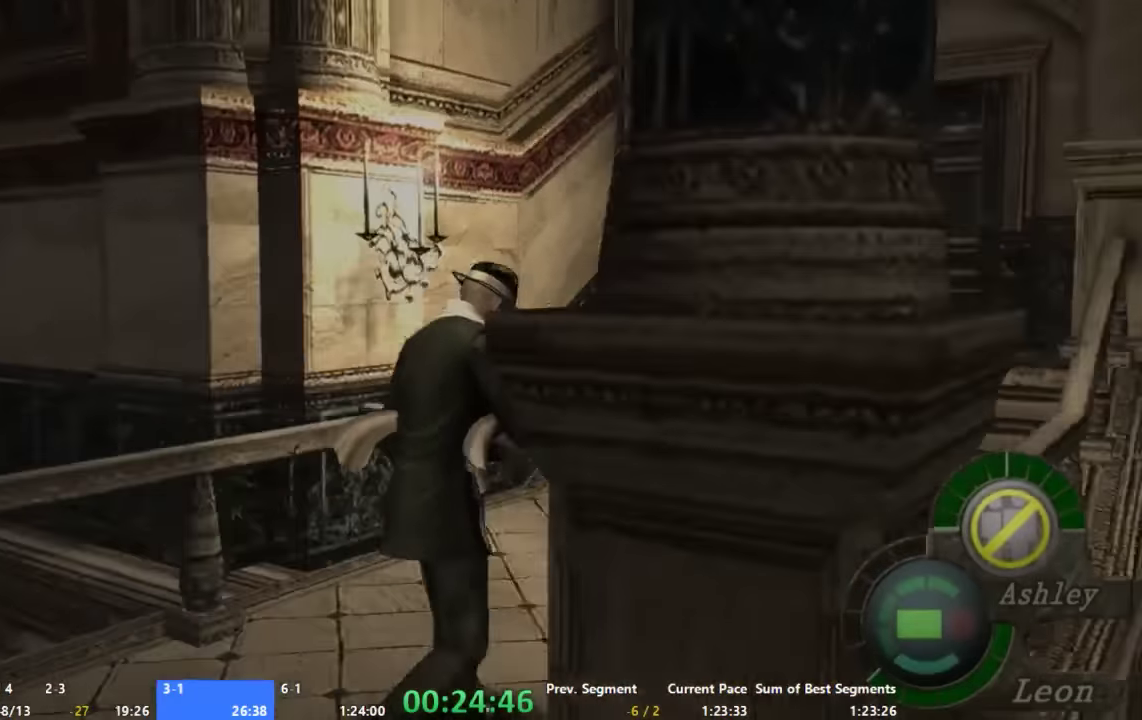
{"buttons": [], "left_stick": "up", "right_stick": "center", "events": [[267, "left_stick", "up"]]}
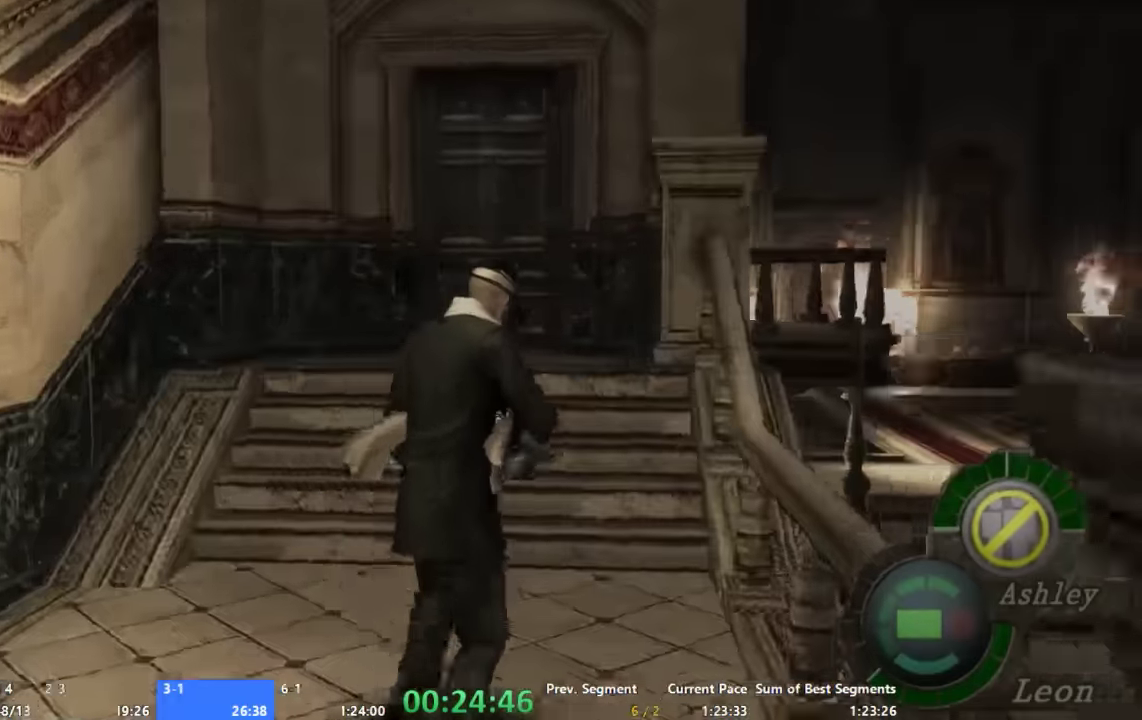
{"buttons": [], "left_stick": "up-left", "right_stick": "center", "events": [[333, "left_stick", "up-left"], [400, "X", "down"], [467, "X", "up"]]}